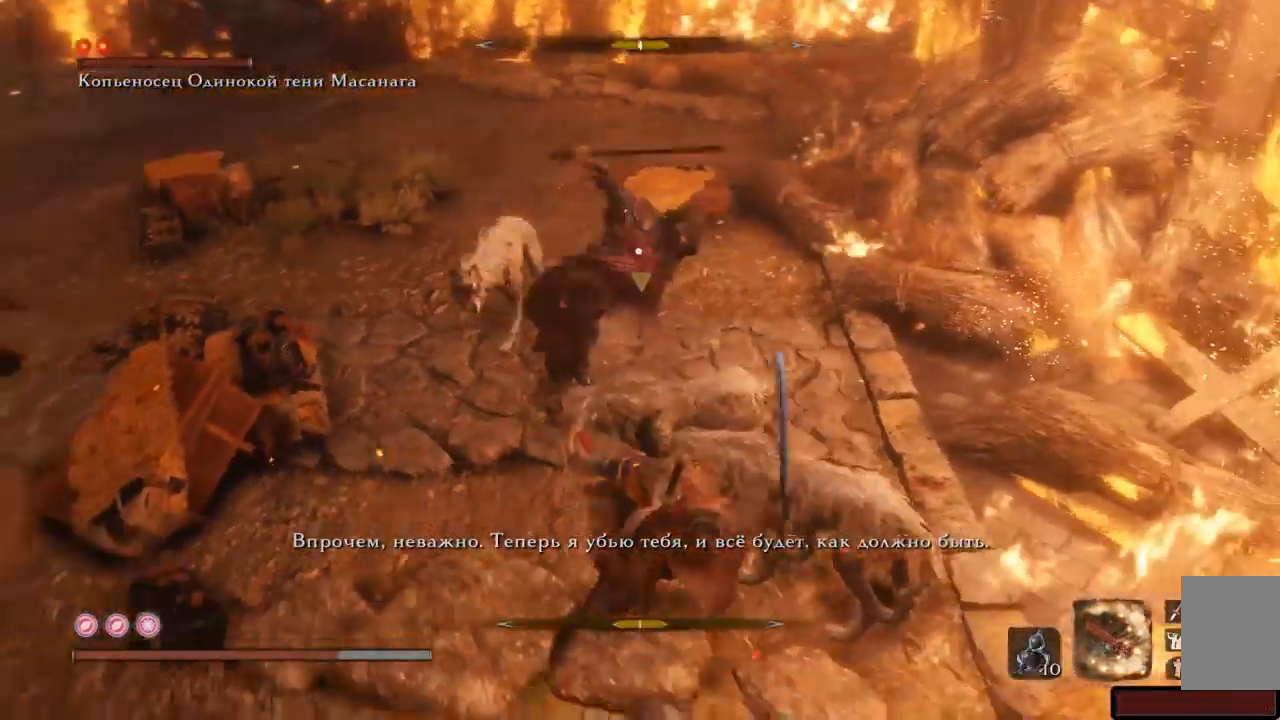
Gameplay with a controller (Xbox layout); each line is a JSON object with the inputs held at the frame after it. "events" lists button and stick changes between this image and that frame as [ms after this image, input, new state], when the widget could be followed in between. Not read: L3 R3.
{"buttons": ["R2"], "left_stick": "down-right", "right_stick": "center", "events": [[33, "R2", "down"], [166, "R2", "up"], [217, "R2", "down"]]}
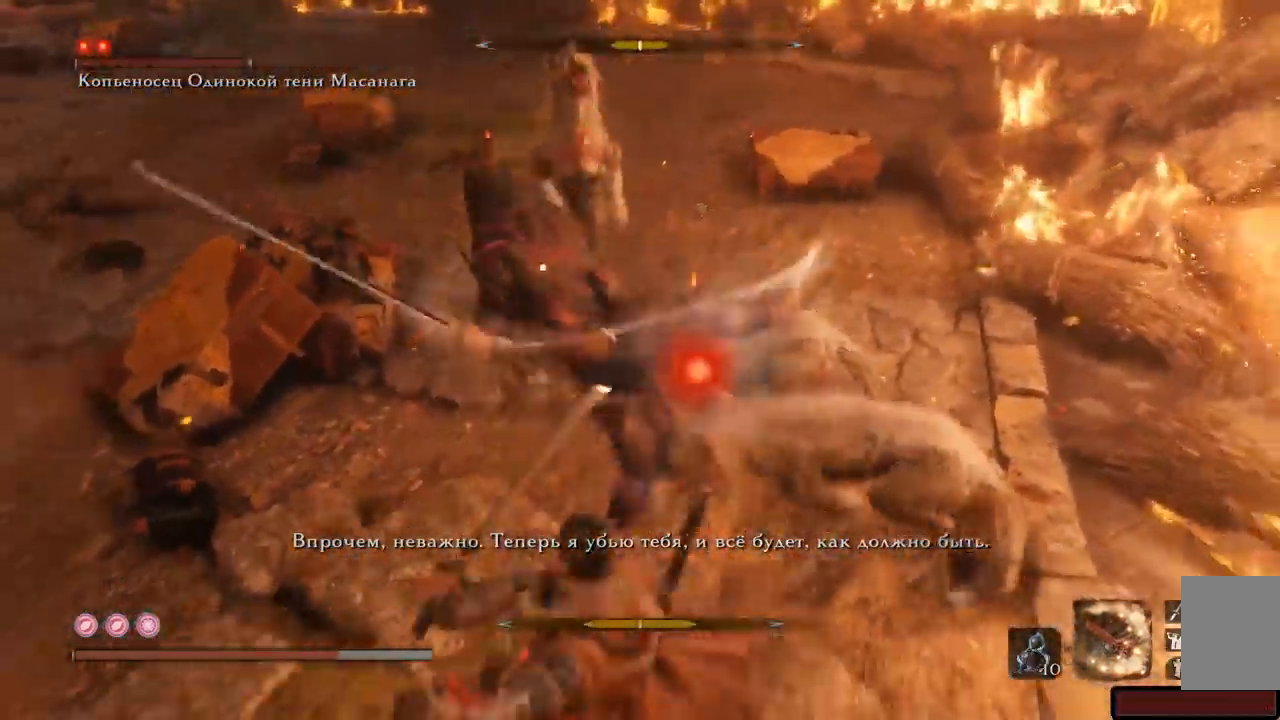
{"buttons": ["R2"], "left_stick": "left", "right_stick": "center", "events": [[100, "R2", "up"], [117, "R2", "down"], [234, "R2", "up"], [284, "R2", "down"], [384, "R2", "up"], [451, "left_stick", "left"], [484, "R2", "down"]]}
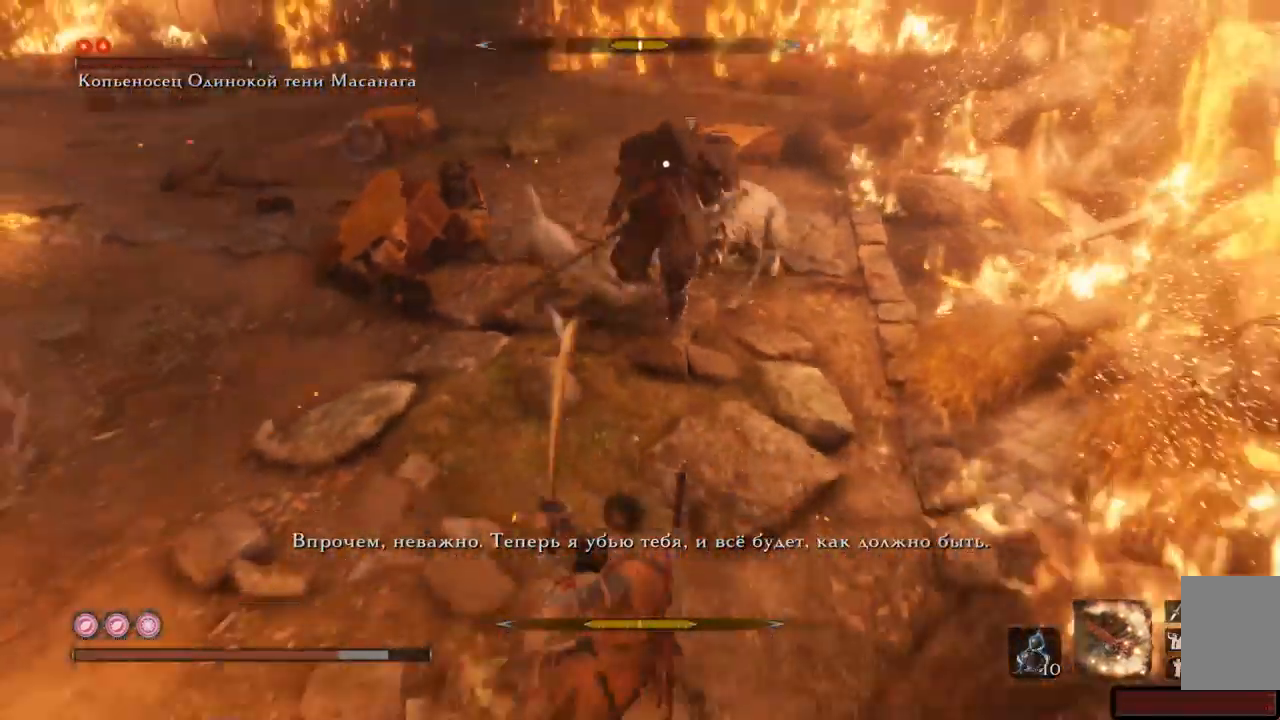
{"buttons": ["R2"], "left_stick": "down-left", "right_stick": "center", "events": [[66, "R2", "up"], [116, "R2", "down"], [166, "left_stick", "down-left"], [233, "R2", "up"], [283, "R2", "down"], [383, "R2", "up"], [417, "R2", "down"]]}
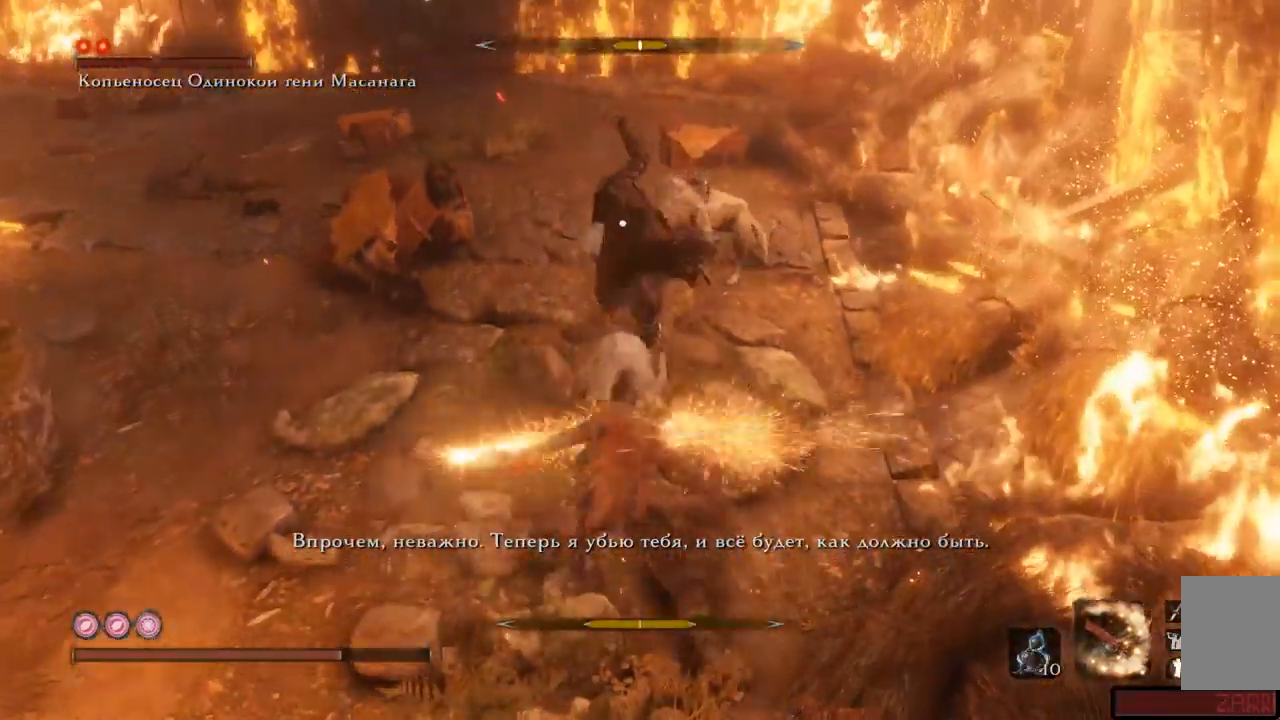
{"buttons": [], "left_stick": "left", "right_stick": "center", "events": [[34, "R2", "up"], [84, "R2", "down"], [167, "R2", "up"], [350, "left_stick", "left"]]}
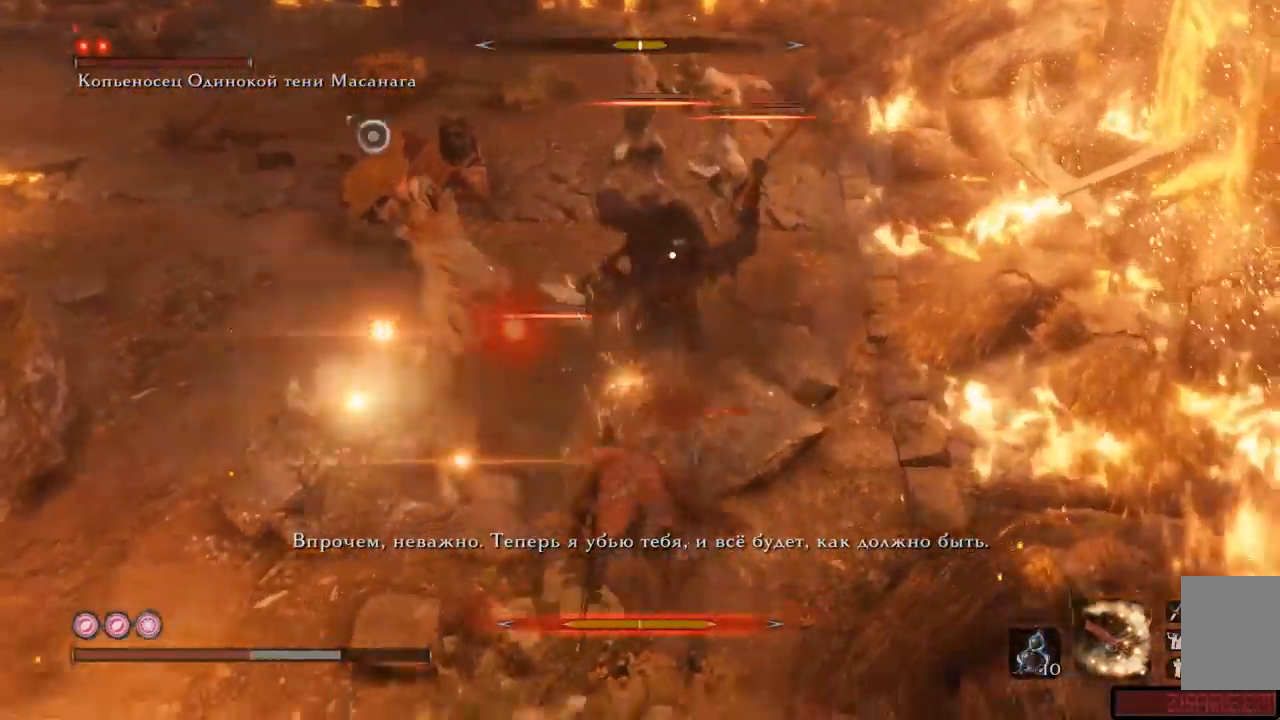
{"buttons": [], "left_stick": "up", "right_stick": "center", "events": [[66, "left_stick", "up-left"], [150, "R1", "down"], [250, "R1", "up"], [267, "left_stick", "up"], [300, "R1", "down"], [400, "R1", "up"], [433, "R1", "down"], [483, "R1", "up"]]}
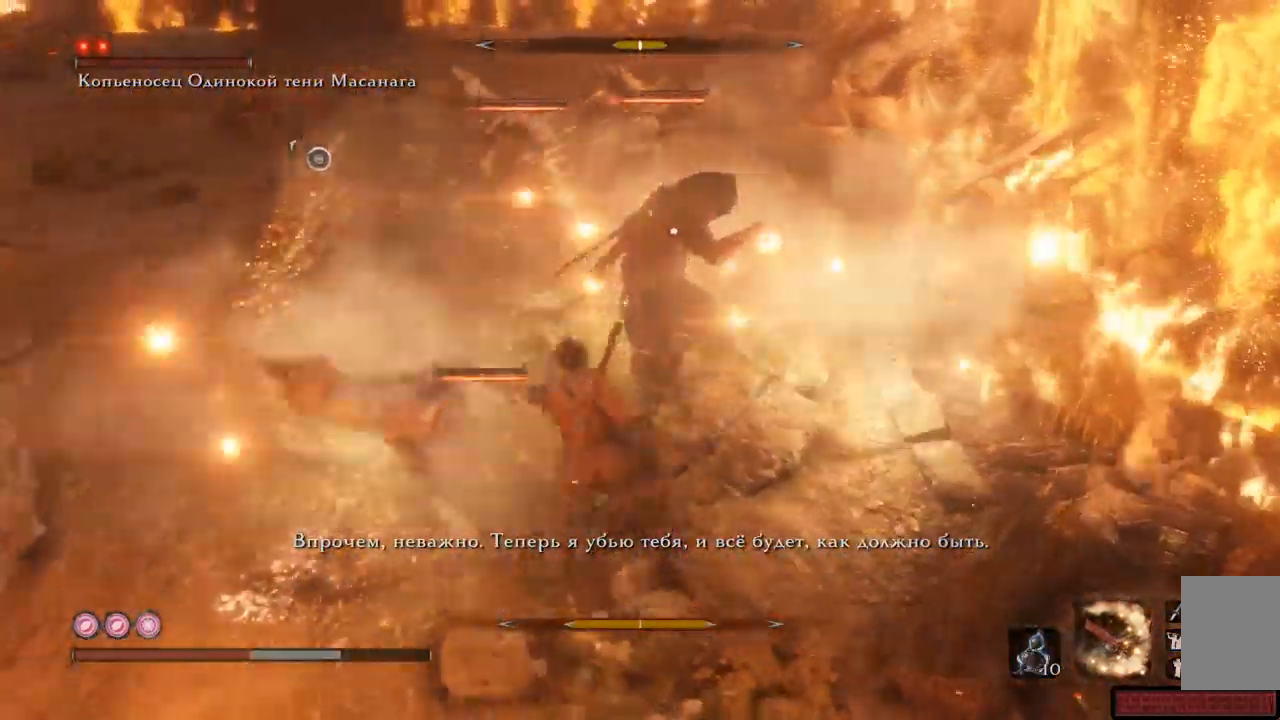
{"buttons": [], "left_stick": "up", "right_stick": "center", "events": [[50, "R1", "down"], [100, "R1", "up"], [150, "R1", "down"], [234, "R1", "up"], [267, "R1", "down"], [317, "R1", "up"], [384, "R1", "down"], [467, "R1", "up"]]}
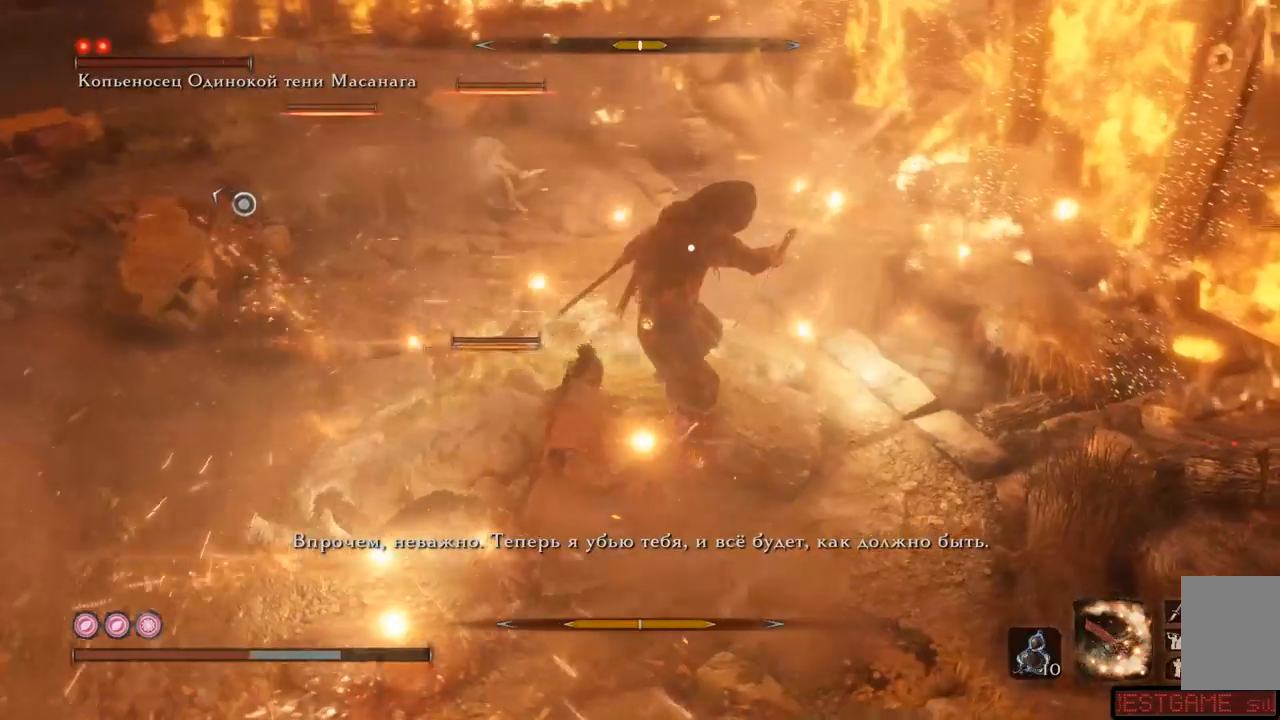
{"buttons": ["R1"], "left_stick": "up", "right_stick": "center", "events": [[16, "R1", "down"], [100, "R1", "up"], [116, "R1", "down"], [200, "R1", "up"], [250, "R1", "down"], [300, "R1", "up"], [367, "R1", "down"], [433, "R1", "up"], [483, "R1", "down"]]}
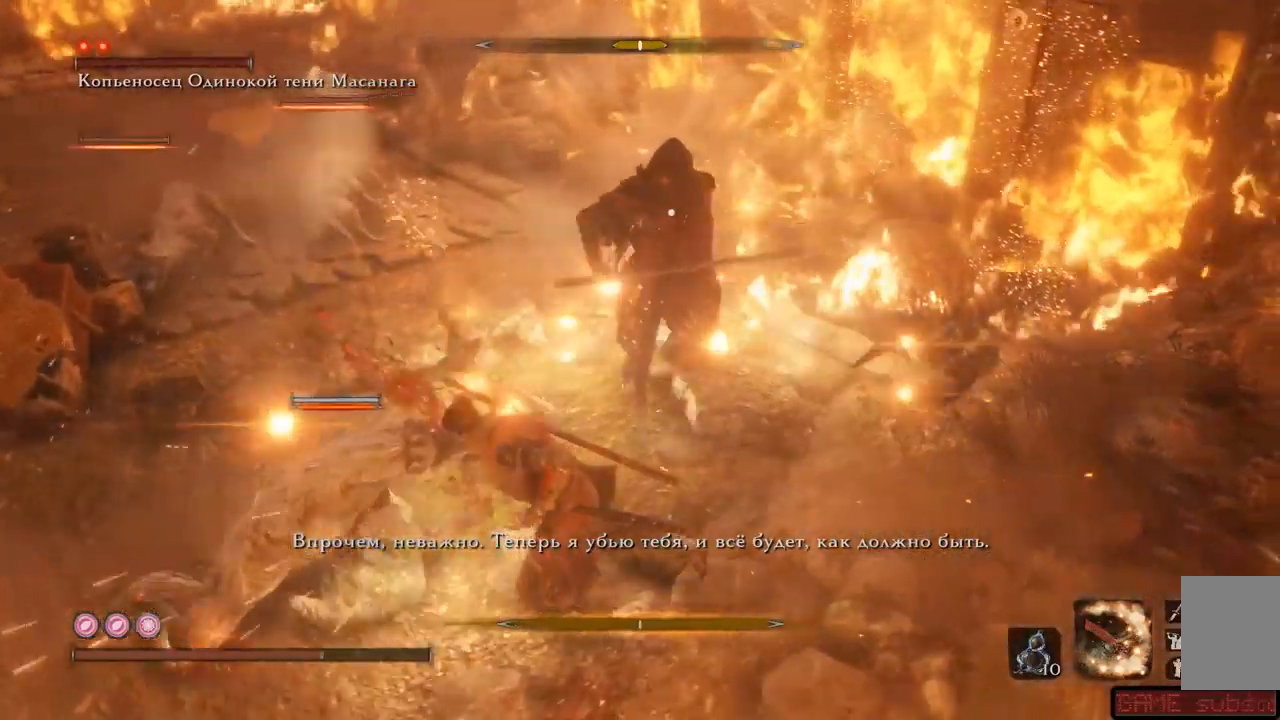
{"buttons": ["R1"], "left_stick": "up", "right_stick": "center", "events": [[50, "R1", "up"], [100, "R1", "down"], [150, "R1", "up"], [217, "R1", "down"], [267, "R1", "up"], [334, "R1", "down"], [417, "R1", "up"], [467, "R1", "down"]]}
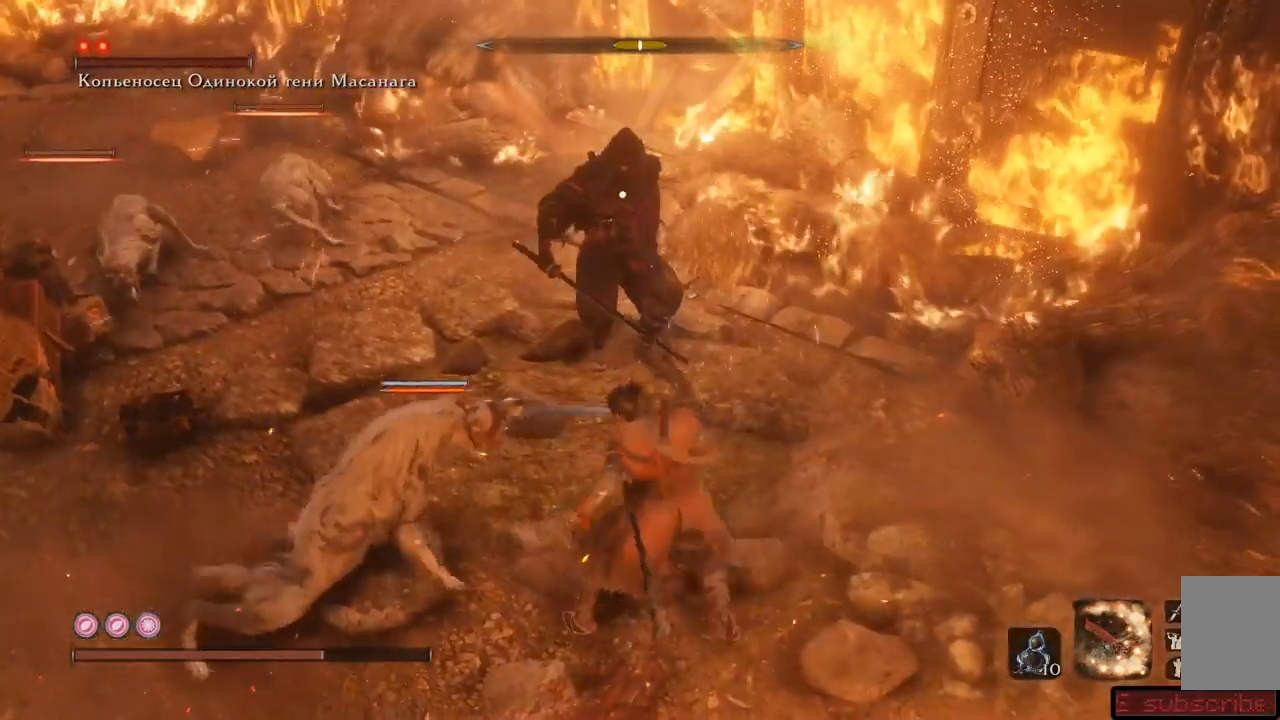
{"buttons": [], "left_stick": "up", "right_stick": "center", "events": [[16, "R1", "up"], [66, "R1", "down"], [133, "R1", "up"], [183, "R1", "down"], [233, "R1", "up"], [317, "R1", "down"], [367, "R1", "up"], [400, "R1", "down"], [467, "R1", "up"]]}
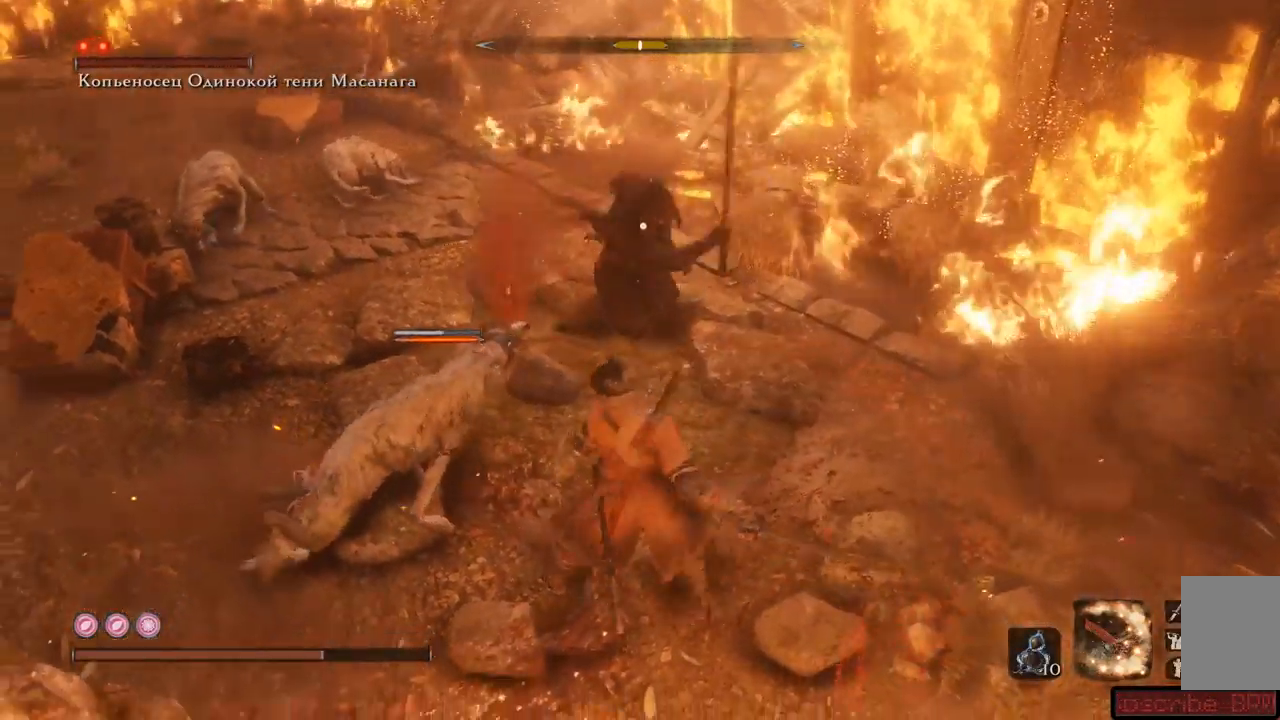
{"buttons": [], "left_stick": "up", "right_stick": "center", "events": [[33, "R1", "down"], [117, "R1", "up"], [167, "R1", "down"], [217, "R1", "up"], [367, "L1", "down"], [467, "L1", "up"]]}
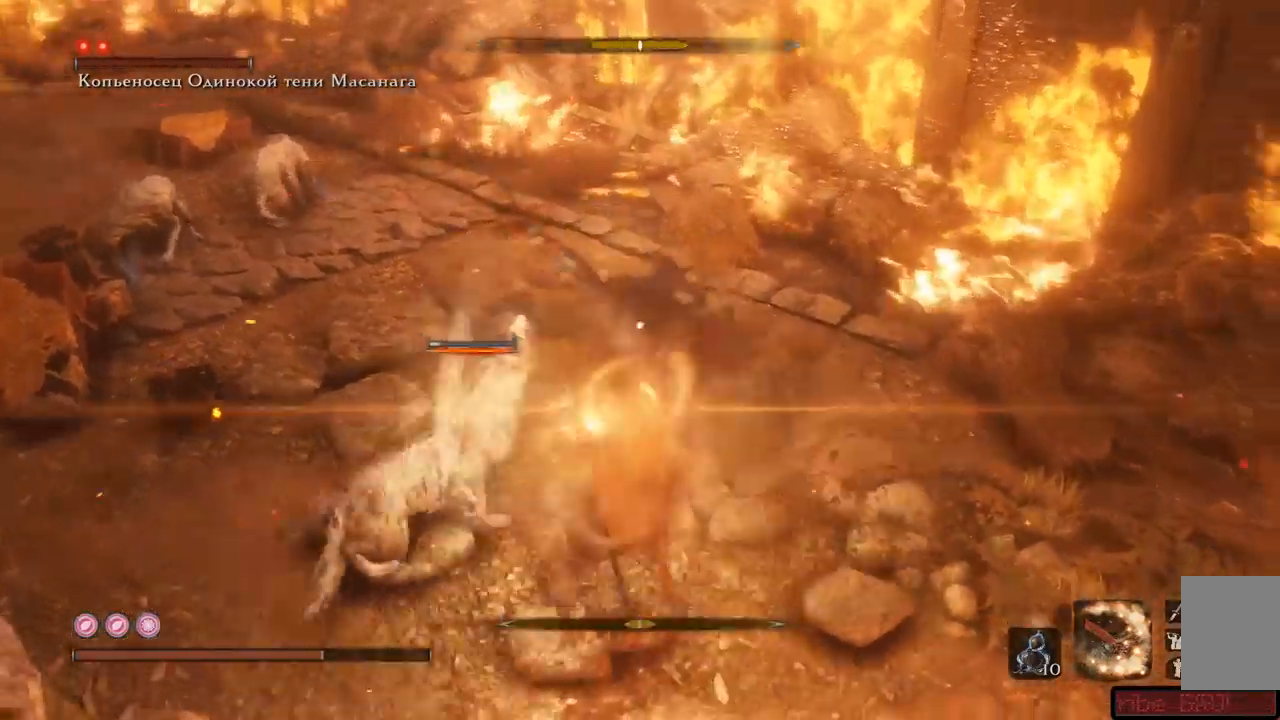
{"buttons": ["L1"], "left_stick": "up", "right_stick": "center", "events": [[66, "L1", "down"], [367, "L1", "up"], [500, "L1", "down"]]}
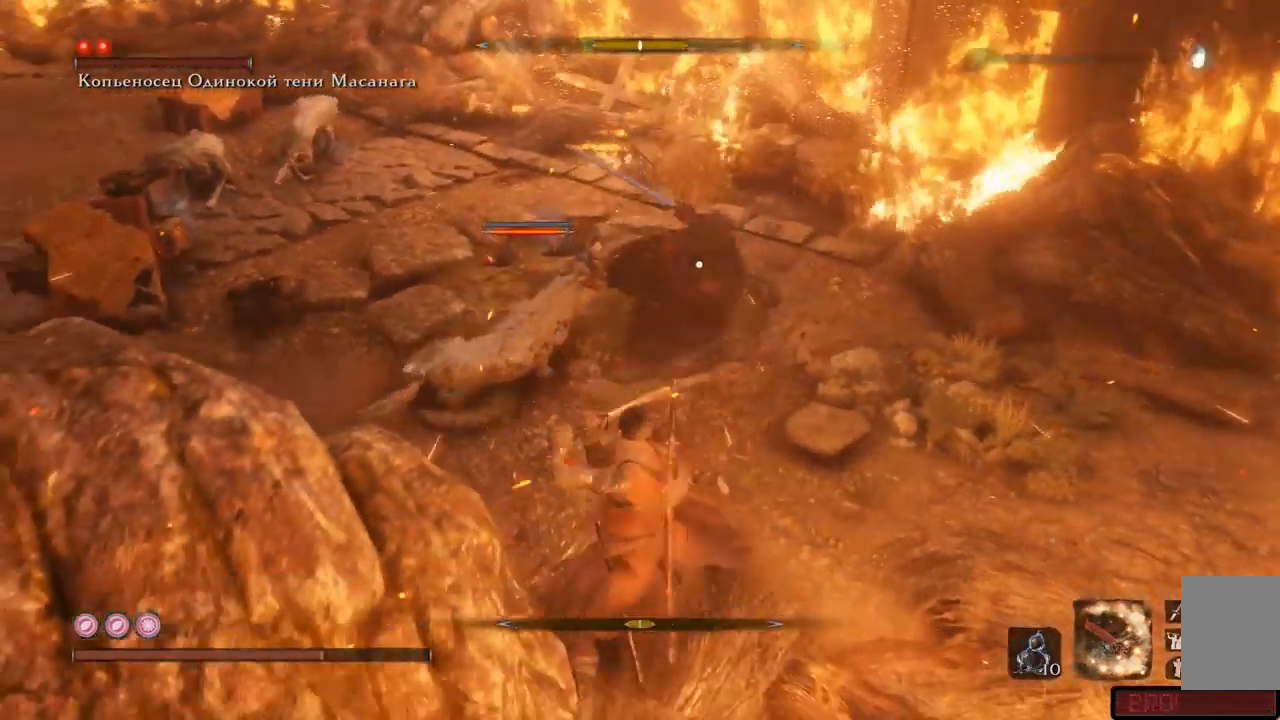
{"buttons": ["L1", "R1"], "left_stick": "up", "right_stick": "center", "events": [[117, "L1", "up"], [234, "R1", "down"], [267, "L1", "down"], [300, "R1", "up"], [417, "L1", "up"], [434, "L1", "down"], [501, "R1", "down"]]}
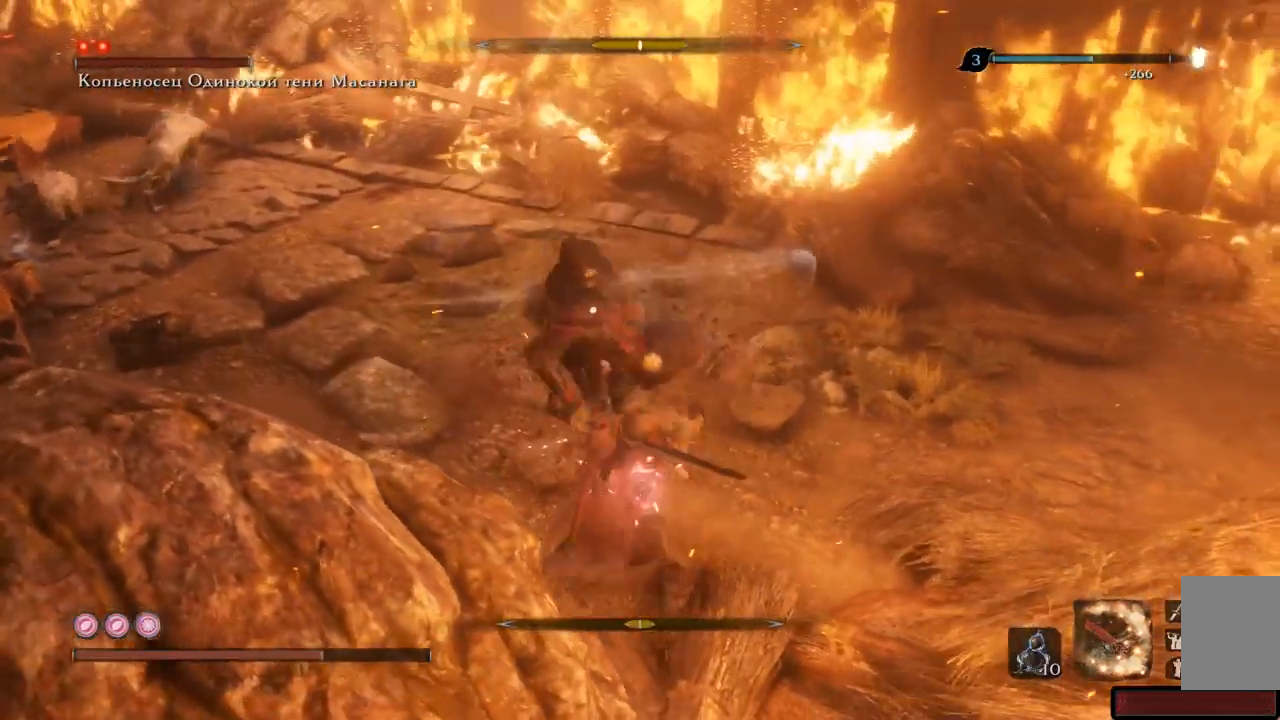
{"buttons": ["R1"], "left_stick": "up", "right_stick": "center", "events": [[50, "R1", "up"], [100, "R1", "down"], [166, "R1", "up"], [217, "R1", "down"], [283, "R1", "up"], [317, "L1", "up"], [350, "R1", "down"], [433, "R1", "up"], [483, "R1", "down"]]}
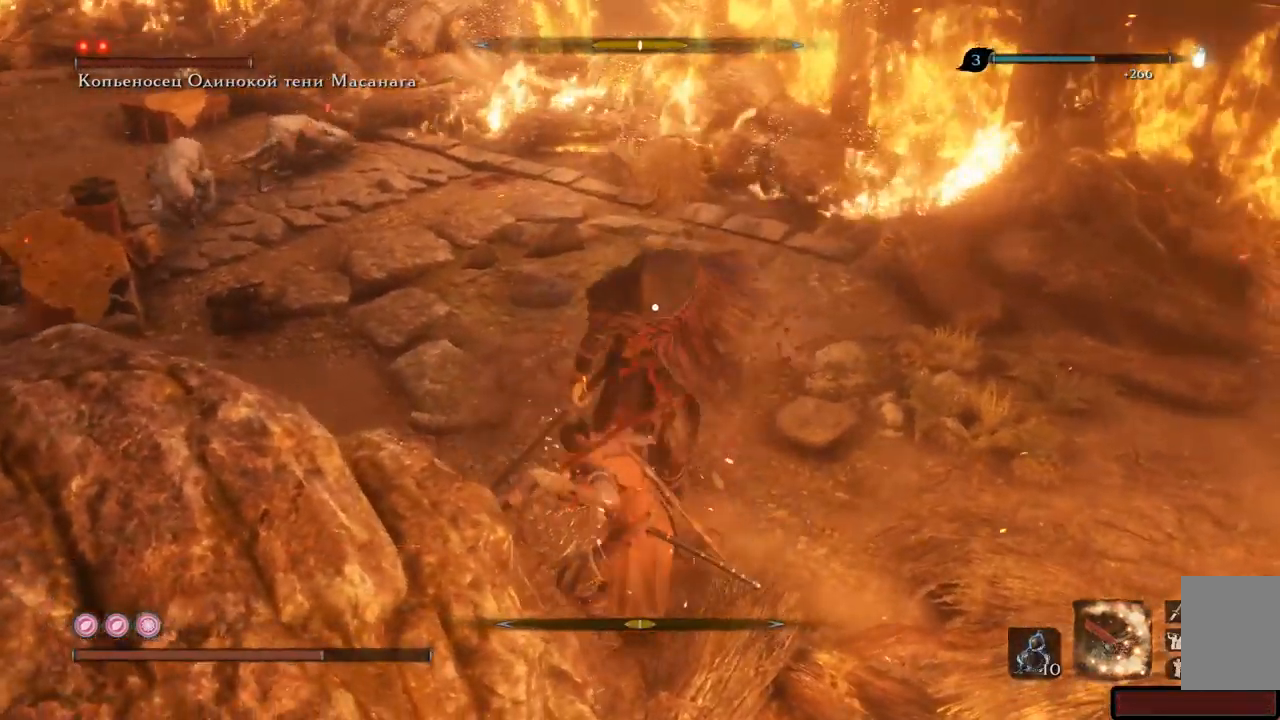
{"buttons": ["R1"], "left_stick": "up", "right_stick": "center", "events": [[51, "R1", "up"], [101, "R1", "down"], [184, "R1", "up"], [217, "R1", "down"], [267, "R1", "up"], [351, "R1", "down"], [384, "R1", "up"], [451, "R1", "down"]]}
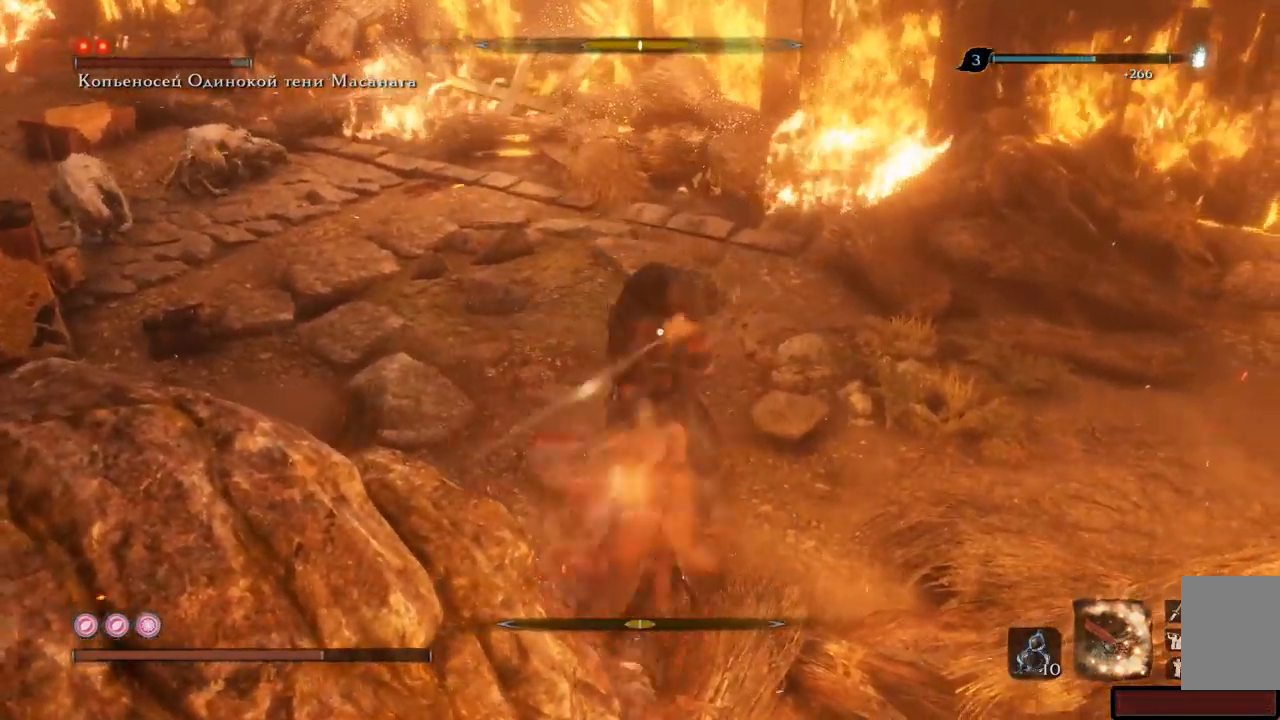
{"buttons": [], "left_stick": "up", "right_stick": "center", "events": [[17, "R1", "up"], [100, "R1", "down"], [133, "R1", "up"], [183, "R1", "down"], [267, "R1", "up"], [300, "R1", "down"], [350, "R1", "up"], [417, "R1", "down"], [467, "R1", "up"]]}
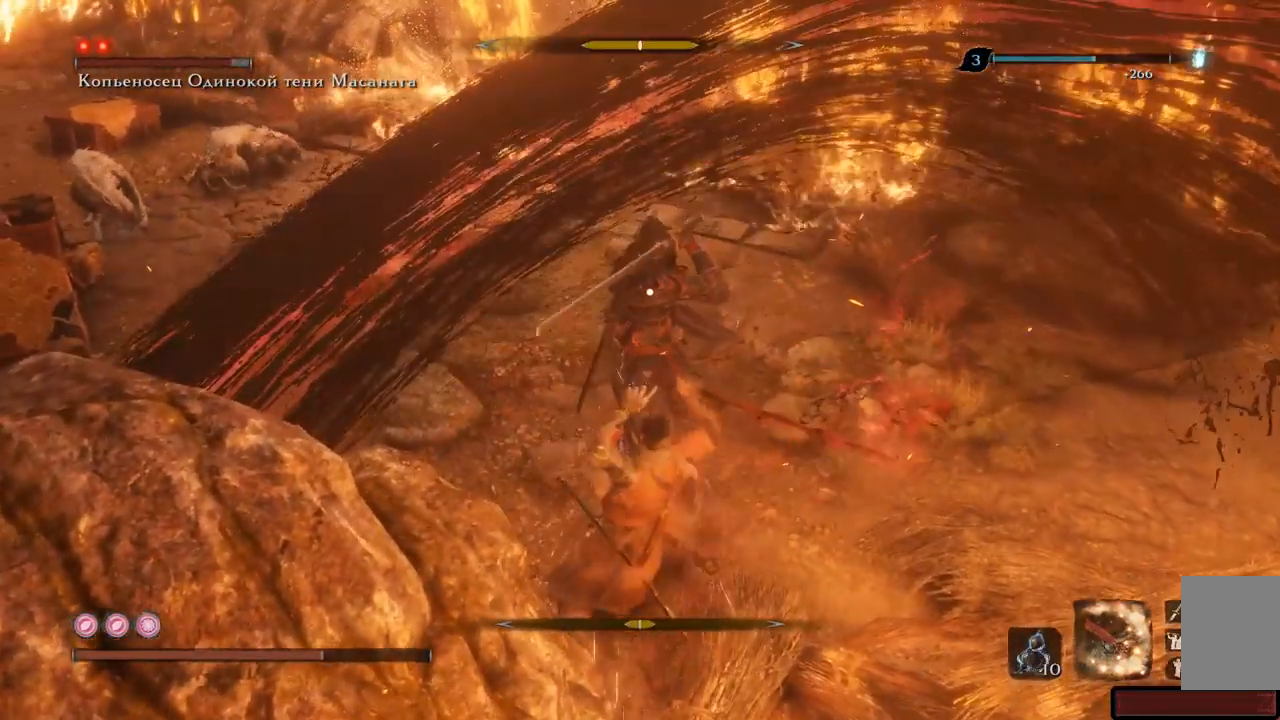
{"buttons": ["L1", "R1"], "left_stick": "up", "right_stick": "center", "events": [[51, "R1", "down"], [101, "R1", "up"], [134, "R1", "down"], [201, "R1", "up"], [251, "R1", "down"], [351, "R1", "up"], [384, "R1", "down"], [468, "L1", "down"], [468, "R1", "up"], [501, "R1", "down"]]}
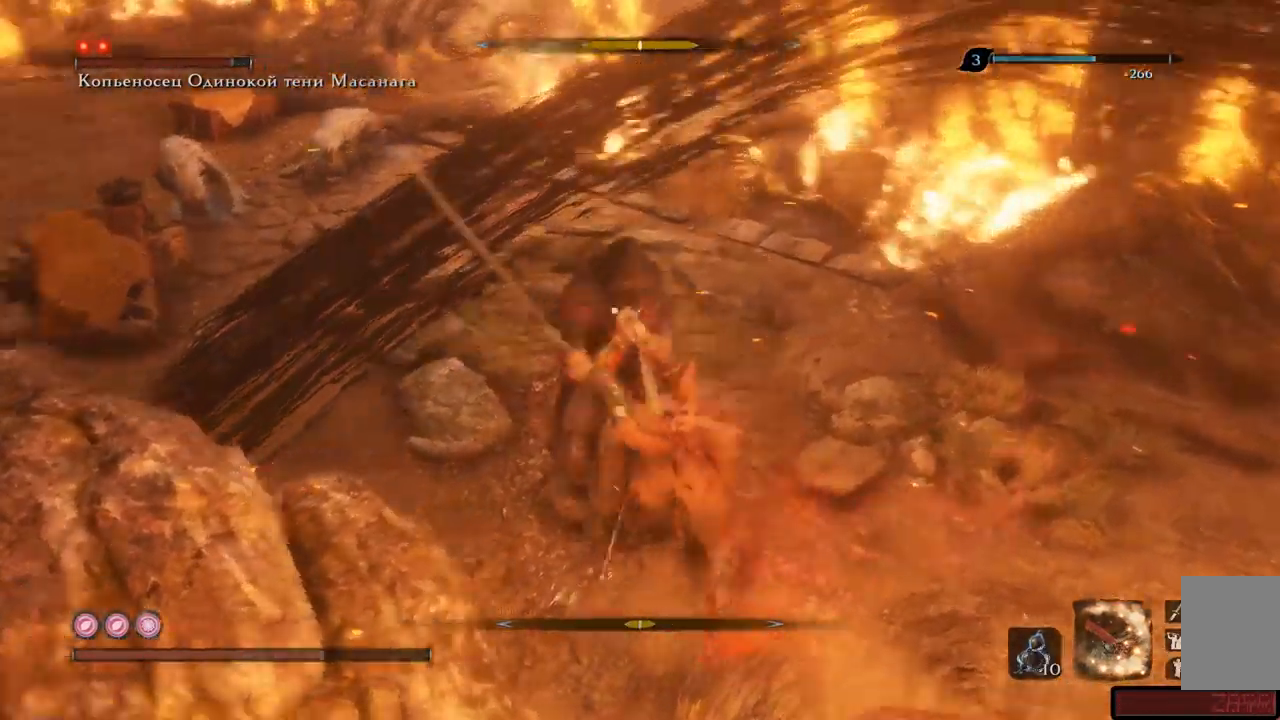
{"buttons": ["L1", "R1"], "left_stick": "up", "right_stick": "center", "events": [[83, "R1", "up"], [133, "R1", "down"], [217, "R1", "up"], [250, "R1", "down"], [334, "R1", "up"], [367, "R1", "down"], [450, "R1", "up"], [500, "R1", "down"]]}
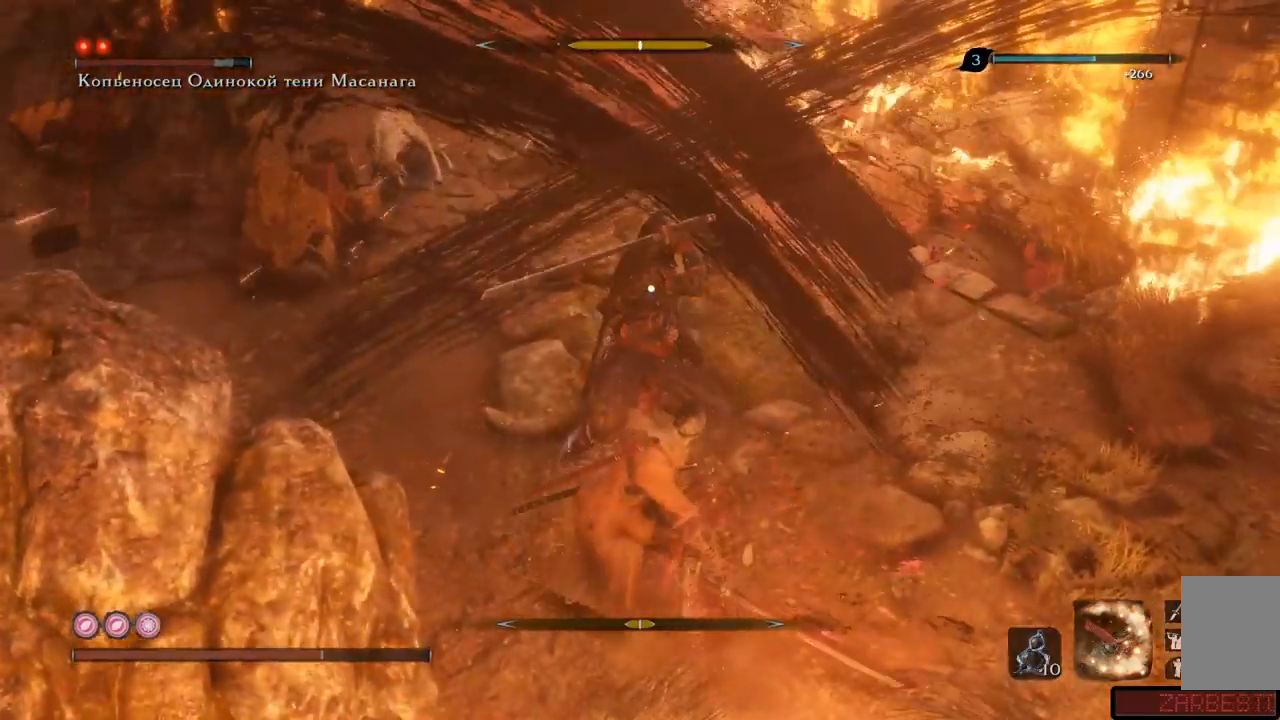
{"buttons": ["R1"], "left_stick": "up", "right_stick": "center", "events": [[67, "R1", "up"], [117, "R1", "down"], [184, "L1", "up"], [184, "R1", "up"], [217, "R1", "down"], [301, "R1", "up"], [367, "R1", "down"], [434, "R1", "up"], [501, "R1", "down"]]}
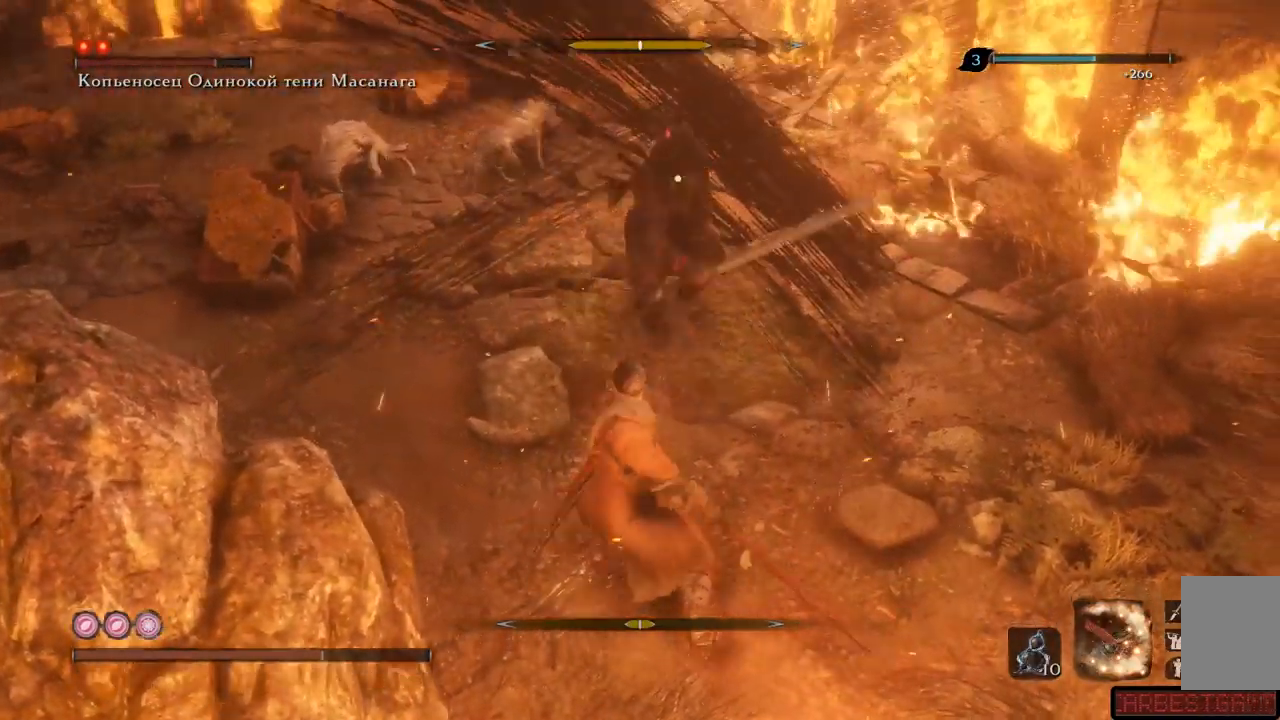
{"buttons": ["R1"], "left_stick": "up", "right_stick": "center", "events": [[50, "R1", "up"], [100, "R1", "down"], [167, "R1", "up"], [234, "R1", "down"], [300, "R1", "up"], [350, "R1", "down"], [417, "R1", "up"], [484, "R1", "down"]]}
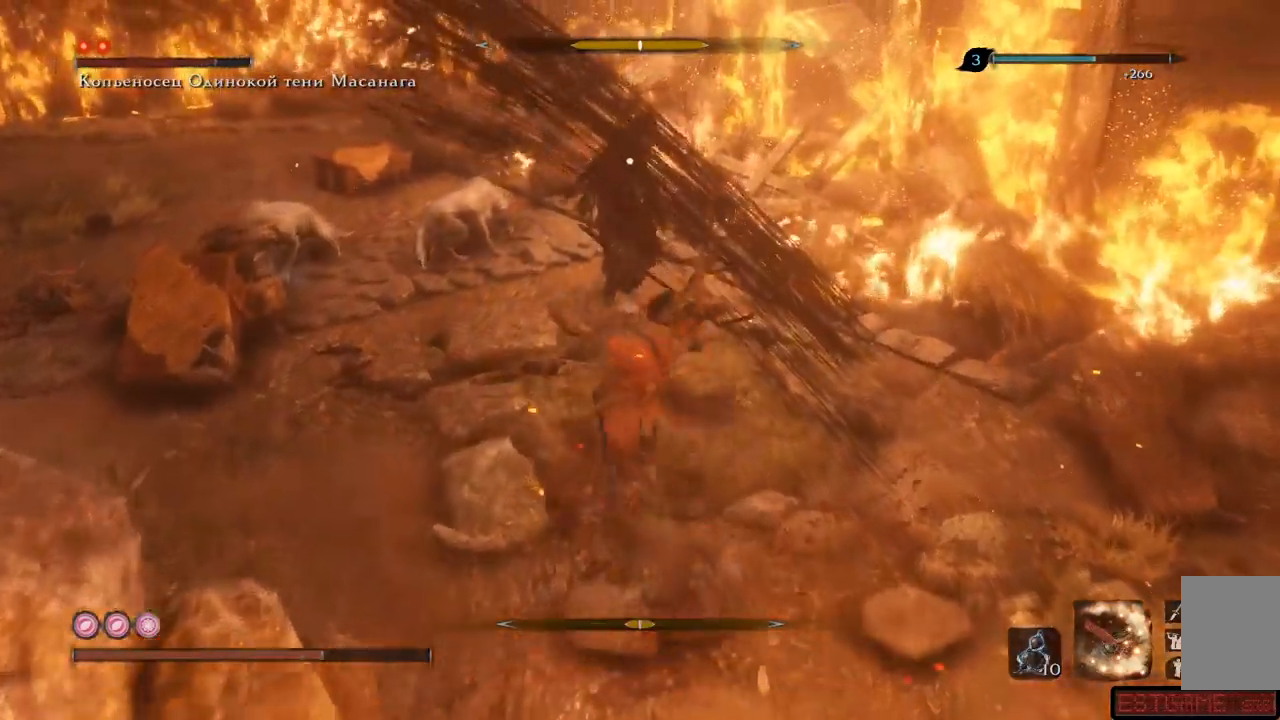
{"buttons": ["R1"], "left_stick": "up", "right_stick": "center", "events": [[51, "R1", "up"], [101, "R1", "down"], [167, "R1", "up"], [217, "R1", "down"], [284, "R1", "up"], [367, "R1", "down"], [434, "R1", "up"], [484, "R1", "down"]]}
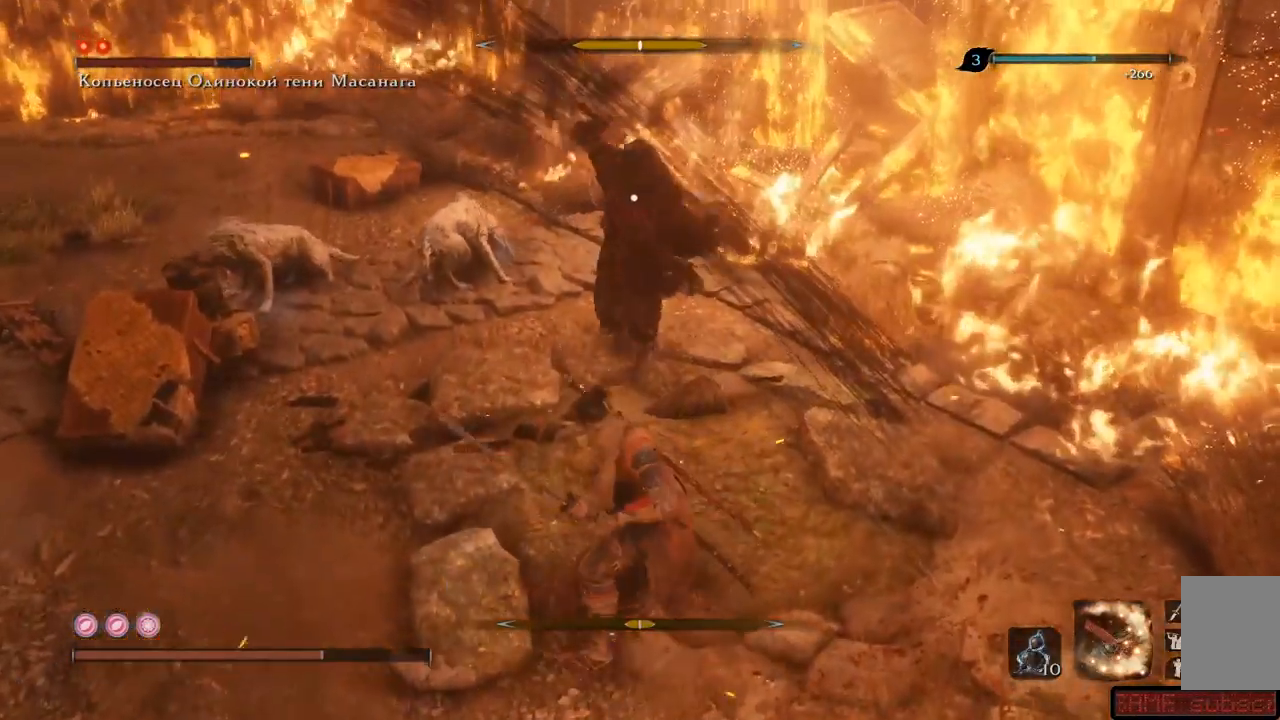
{"buttons": [], "left_stick": "up", "right_stick": "center", "events": [[50, "R1", "up"], [100, "R1", "down"], [167, "R1", "up"], [217, "R1", "down"], [267, "R1", "up"], [334, "R1", "down"], [400, "R1", "up"], [467, "R1", "down"], [500, "R1", "up"]]}
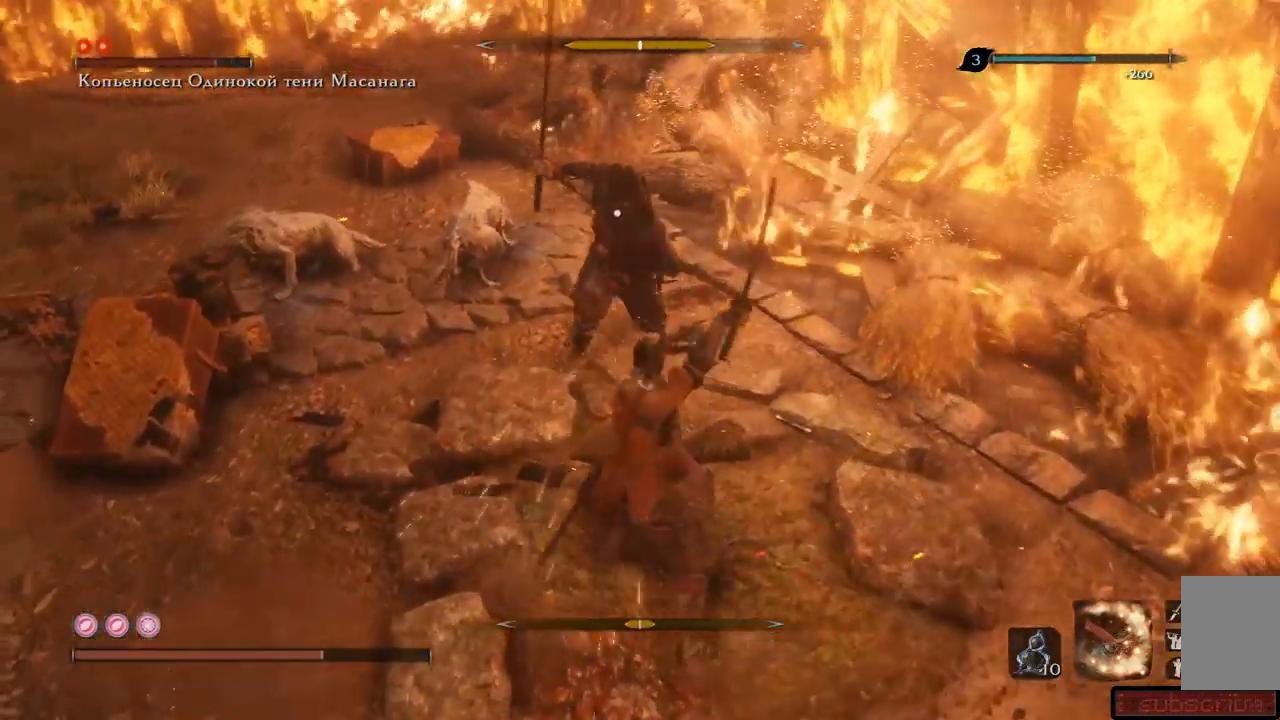
{"buttons": [], "left_stick": "up", "right_stick": "center", "events": [[67, "R1", "down"], [151, "R1", "up"], [201, "R1", "down"], [267, "R1", "up"], [317, "R1", "down"], [384, "R1", "up"], [434, "R1", "down"], [501, "R1", "up"]]}
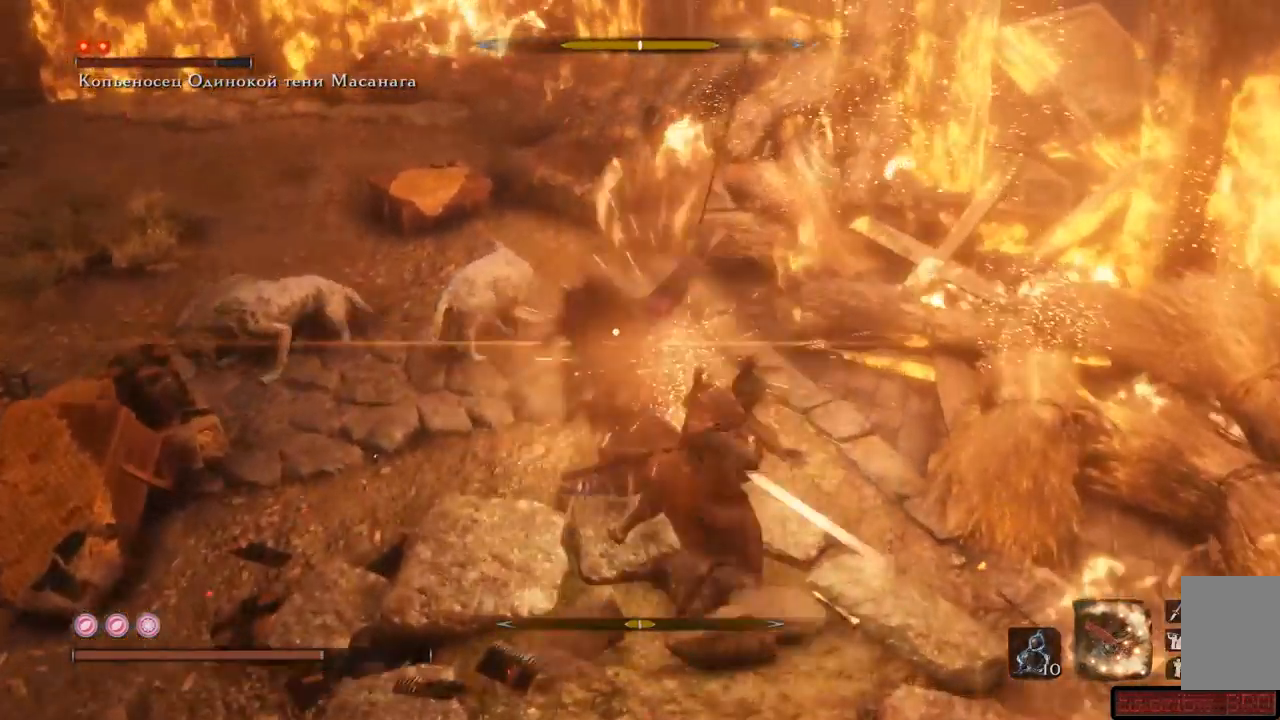
{"buttons": [], "left_stick": "up", "right_stick": "center", "events": [[50, "R1", "down"], [133, "R1", "up"], [183, "R1", "down"], [234, "R1", "up"], [300, "R1", "down"], [350, "R1", "up"]]}
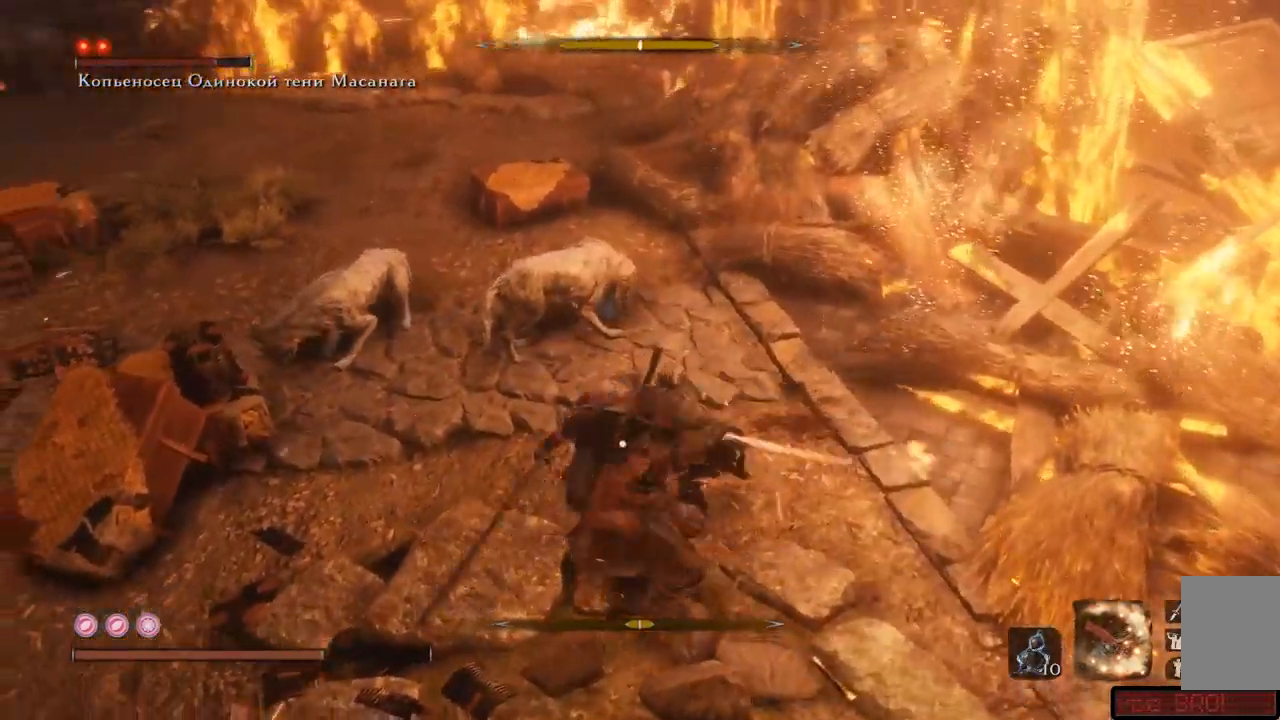
{"buttons": [], "left_stick": "up", "right_stick": "center", "events": [[17, "L1", "down"], [101, "R1", "down"], [167, "R1", "up"], [401, "L1", "up"], [418, "R1", "down"], [501, "R1", "up"]]}
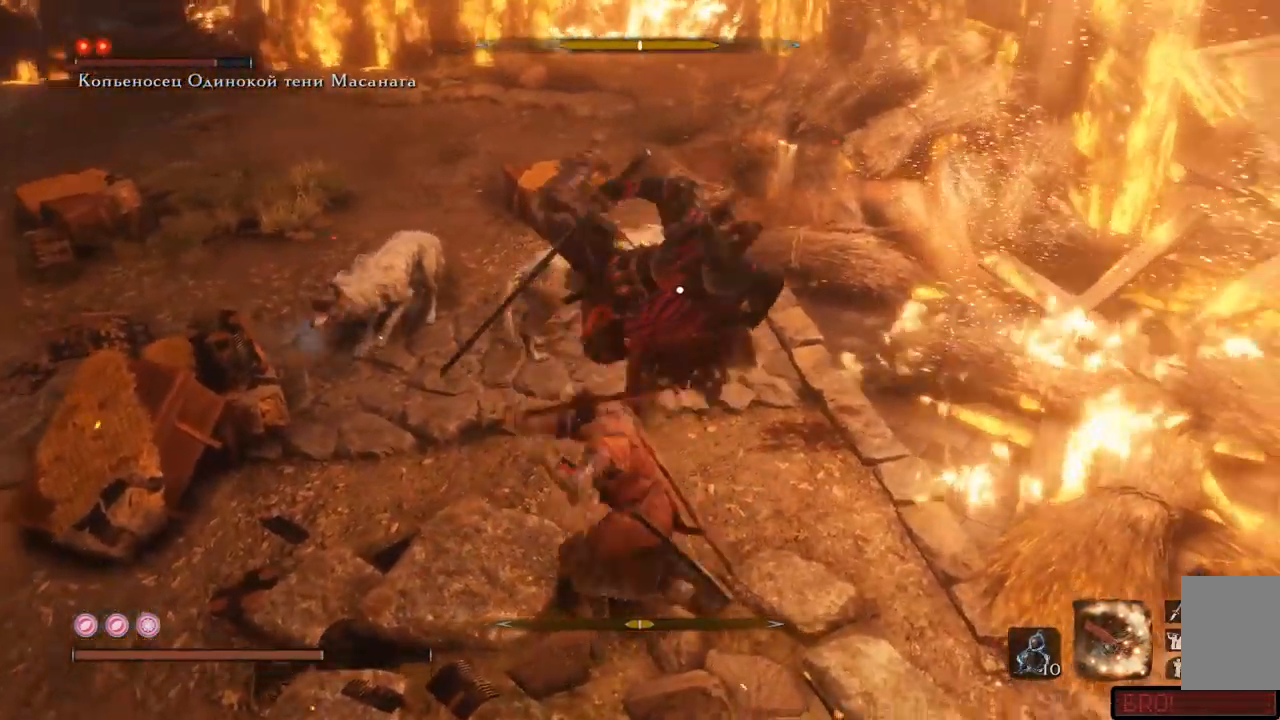
{"buttons": ["L1"], "left_stick": "down-right", "right_stick": "center", "events": [[83, "R1", "down"], [100, "L1", "down"], [217, "R1", "up"], [267, "R1", "down"], [267, "left_stick", "right"], [317, "left_stick", "down-right"], [334, "R1", "up"], [350, "A", "down"], [434, "A", "up"]]}
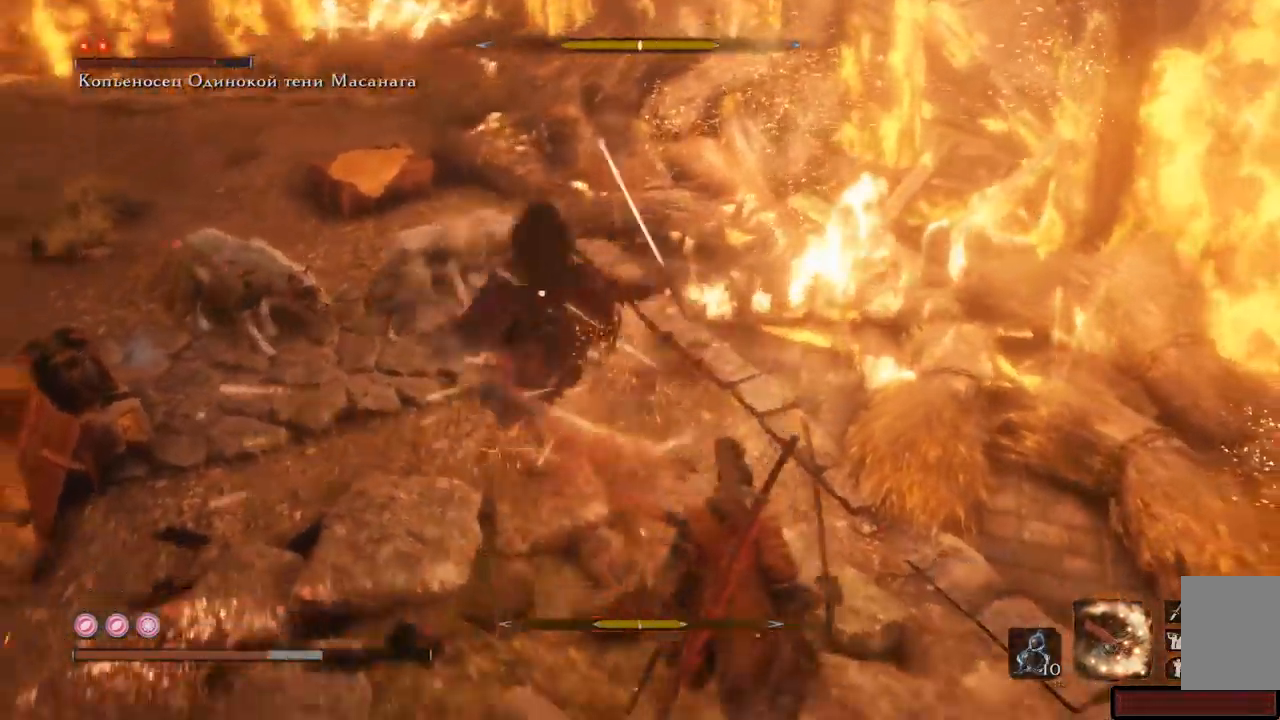
{"buttons": [], "left_stick": "up-left", "right_stick": "center", "events": [[17, "A", "down"], [51, "A", "up"], [117, "A", "down"], [184, "A", "up"], [267, "L1", "up"], [334, "left_stick", "center"], [401, "left_stick", "up-left"]]}
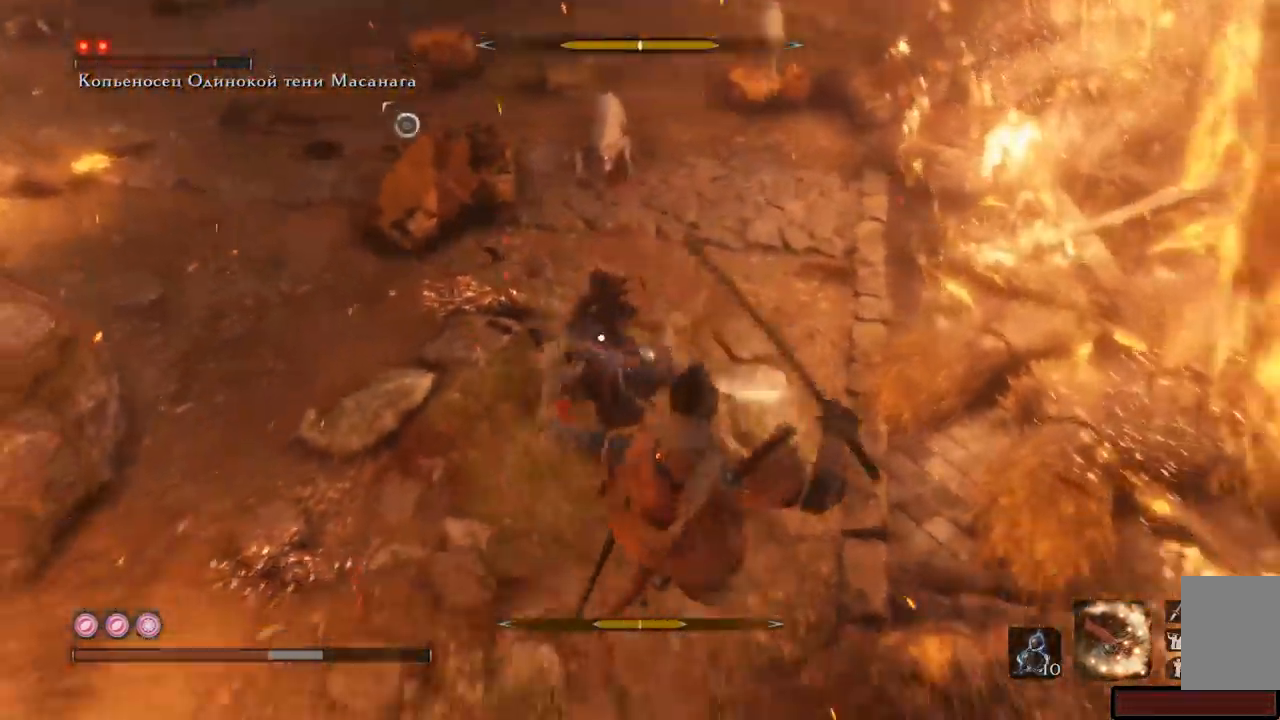
{"buttons": [], "left_stick": "up", "right_stick": "center", "events": [[50, "R1", "down"], [117, "left_stick", "up"], [150, "R1", "up"], [217, "R1", "down"], [267, "R1", "up"]]}
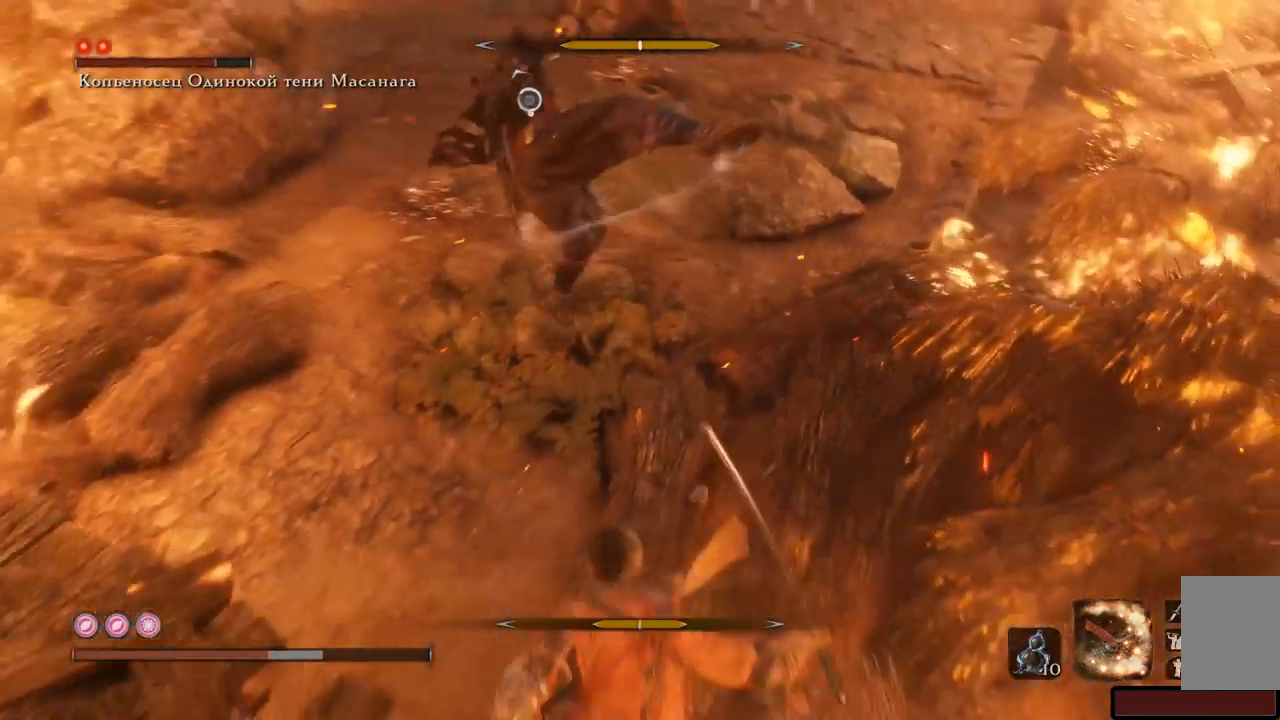
{"buttons": ["R1"], "left_stick": "up", "right_stick": "center", "events": [[117, "R1", "down"], [217, "R1", "up"], [267, "R1", "down"], [351, "R1", "up"], [418, "R1", "down"], [468, "R1", "up"], [501, "R1", "down"]]}
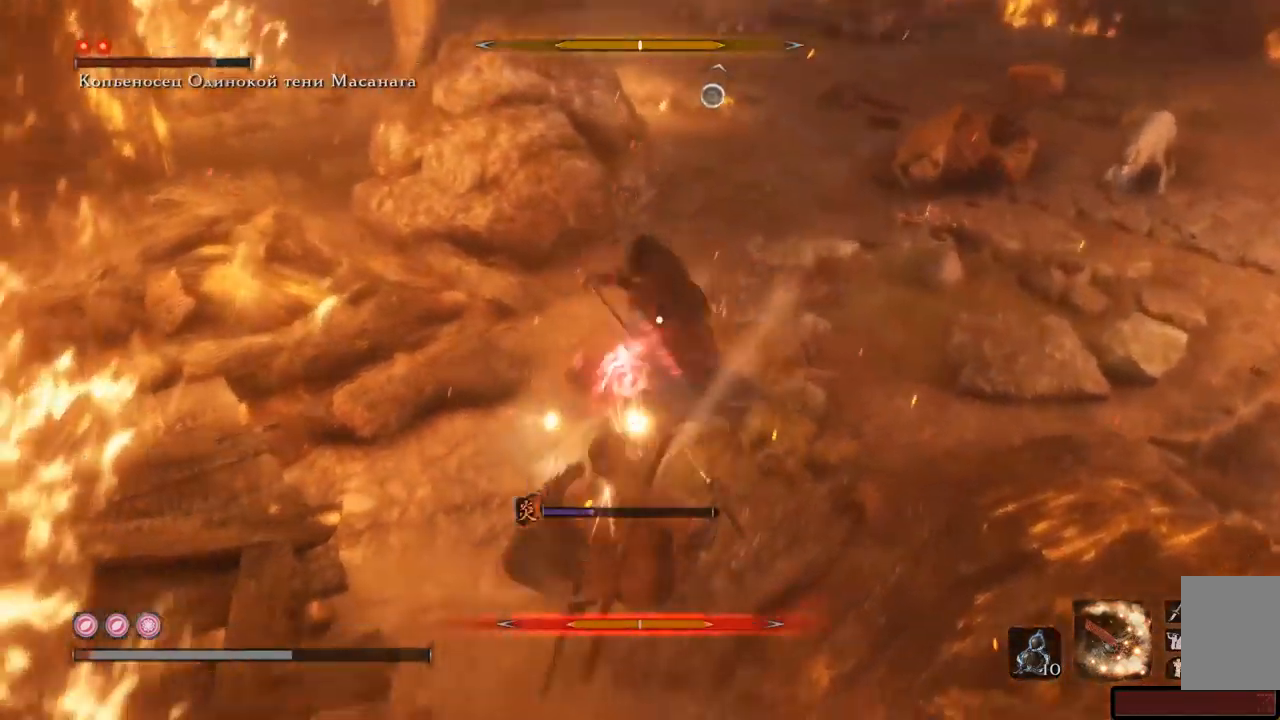
{"buttons": ["A"], "left_stick": "up", "right_stick": "center", "events": [[100, "R1", "up"], [167, "R1", "down"], [234, "R1", "up"], [300, "R1", "down"], [334, "R1", "up"], [500, "A", "down"]]}